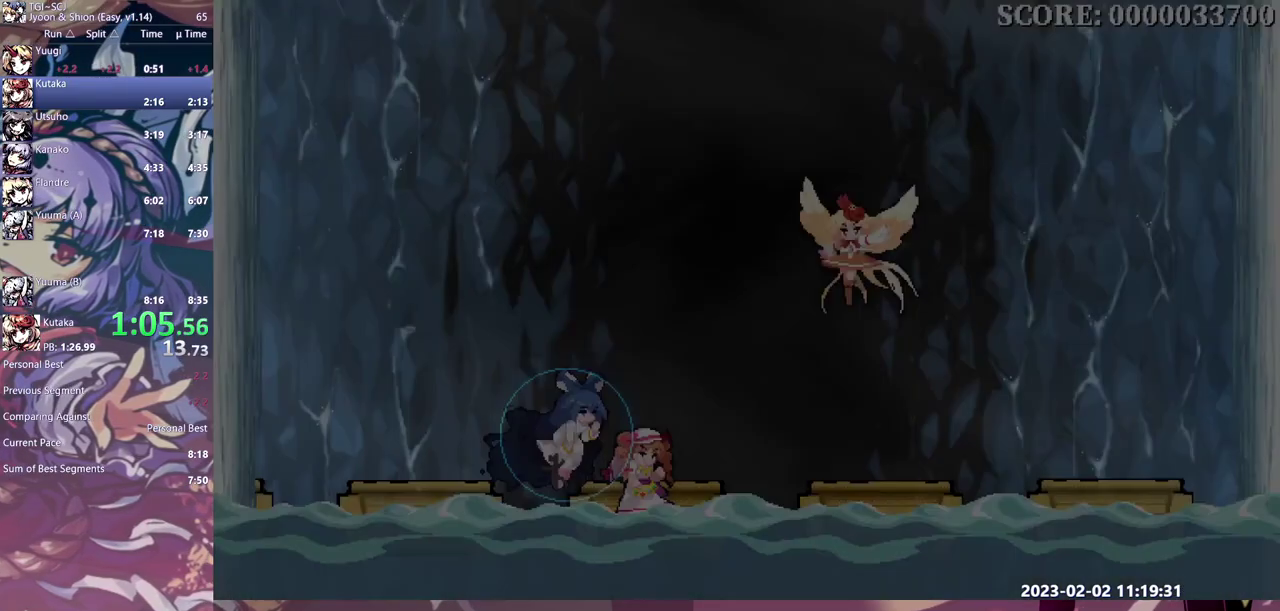
Gameplay with a controller (Xbox layout); each line is a JSON object with the inputs held at the frame after it. "events" lists button and stick changes between this image and that frame as [ms after this image, input, new state], when the widget could be followed in between. Not read: B DPAD_DOWN L1 L2 L3 R1 R2 R3 X Y.
{"buttons": ["DPAD_UP"], "events": []}
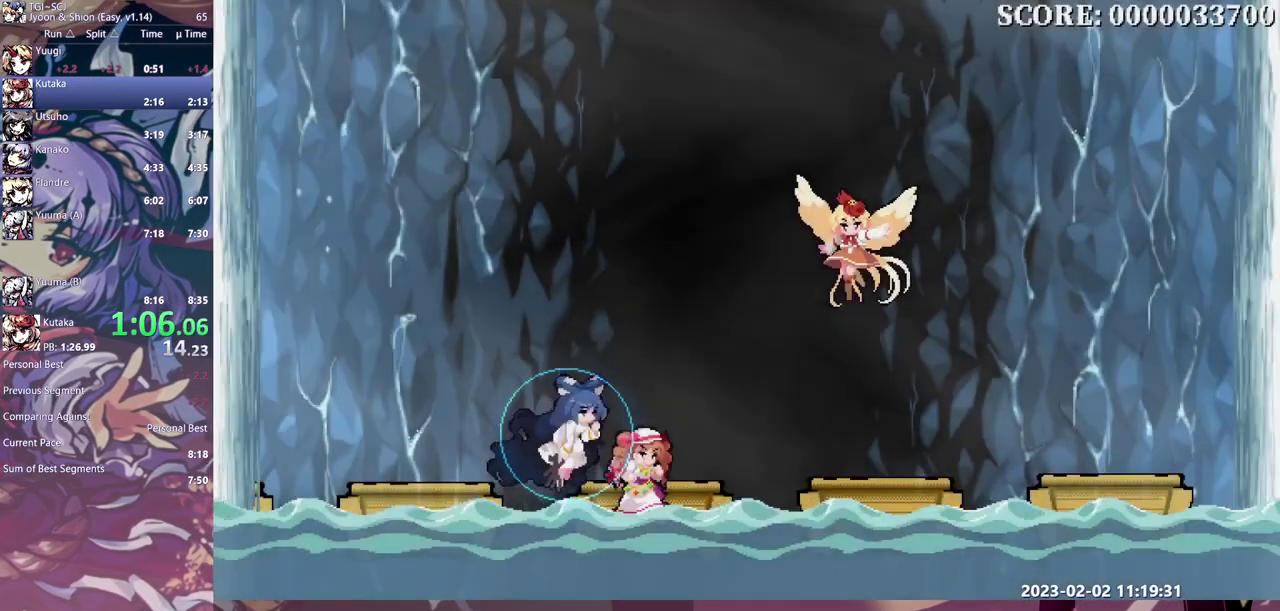
{"buttons": ["DPAD_UP"], "events": []}
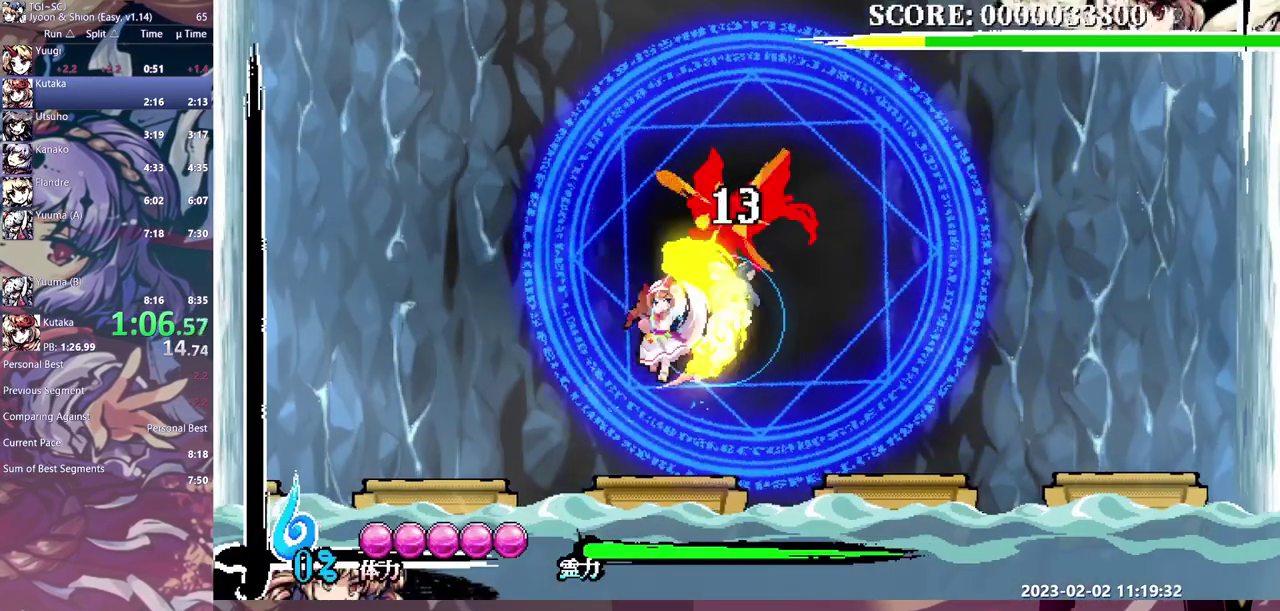
{"buttons": [], "events": [[267, "DPAD_UP", "up"]]}
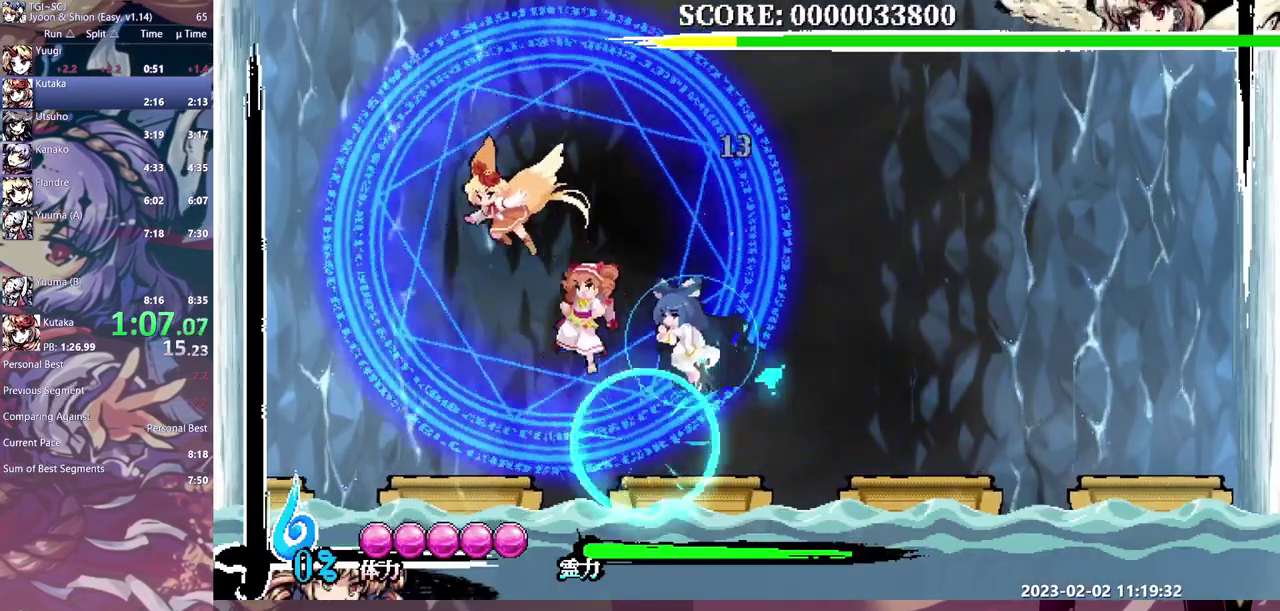
{"buttons": ["DPAD_UP"], "events": [[67, "DPAD_UP", "down"]]}
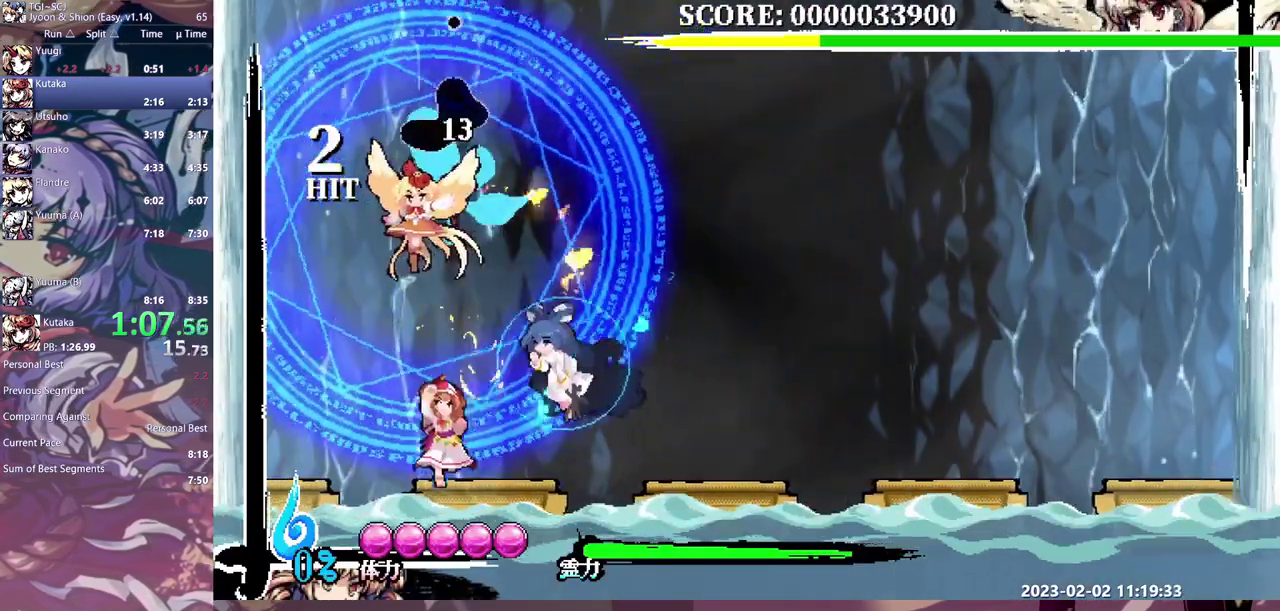
{"buttons": ["DPAD_UP"], "events": []}
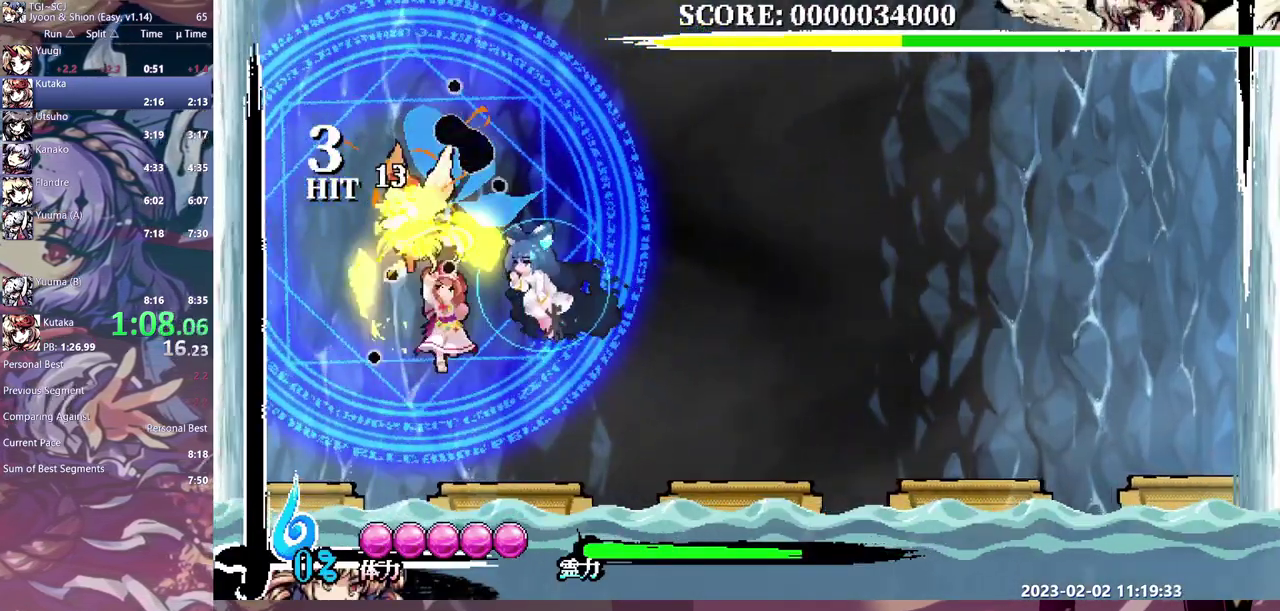
{"buttons": ["DPAD_UP"], "events": []}
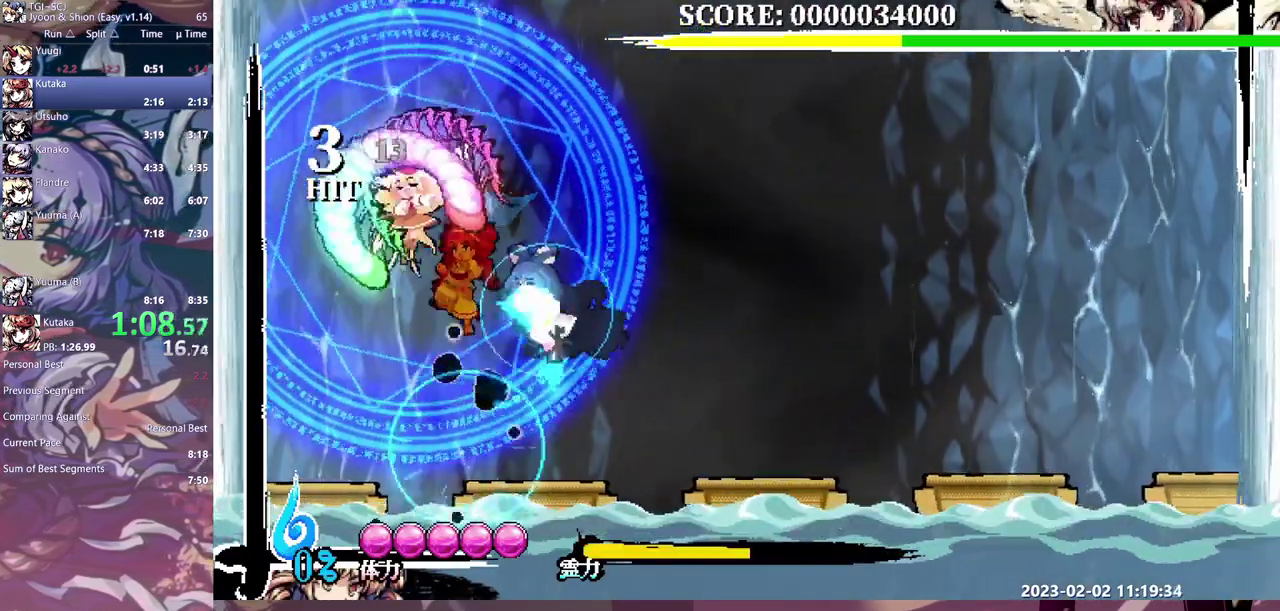
{"buttons": [], "events": [[250, "DPAD_UP", "up"]]}
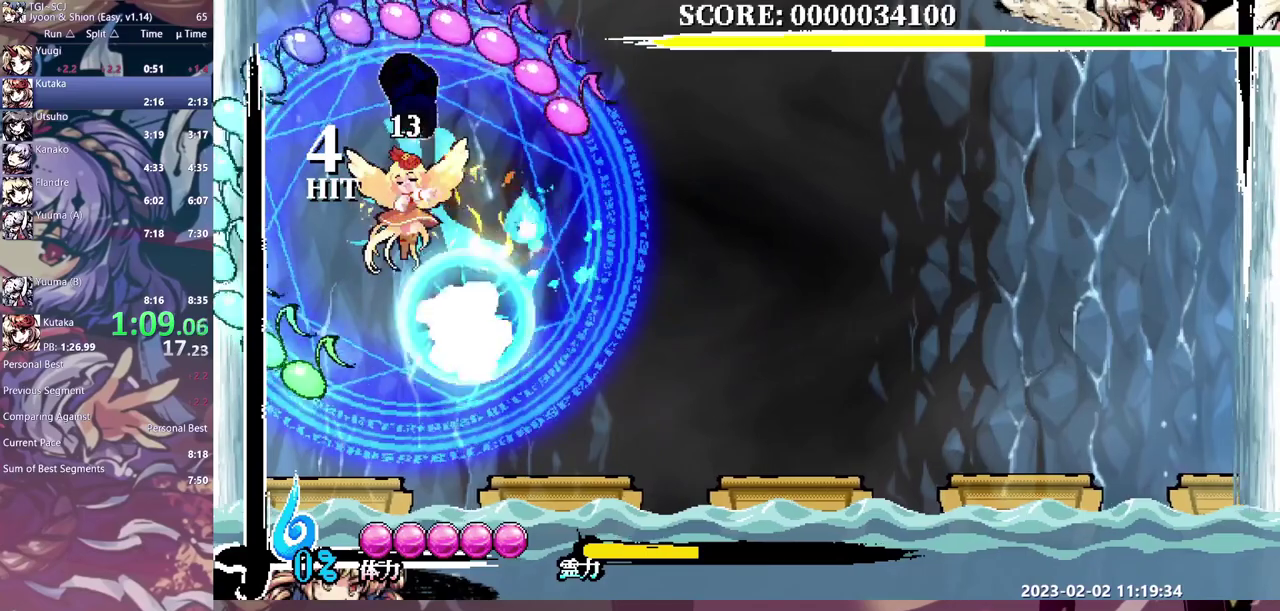
{"buttons": ["DPAD_UP"], "events": [[383, "DPAD_UP", "down"]]}
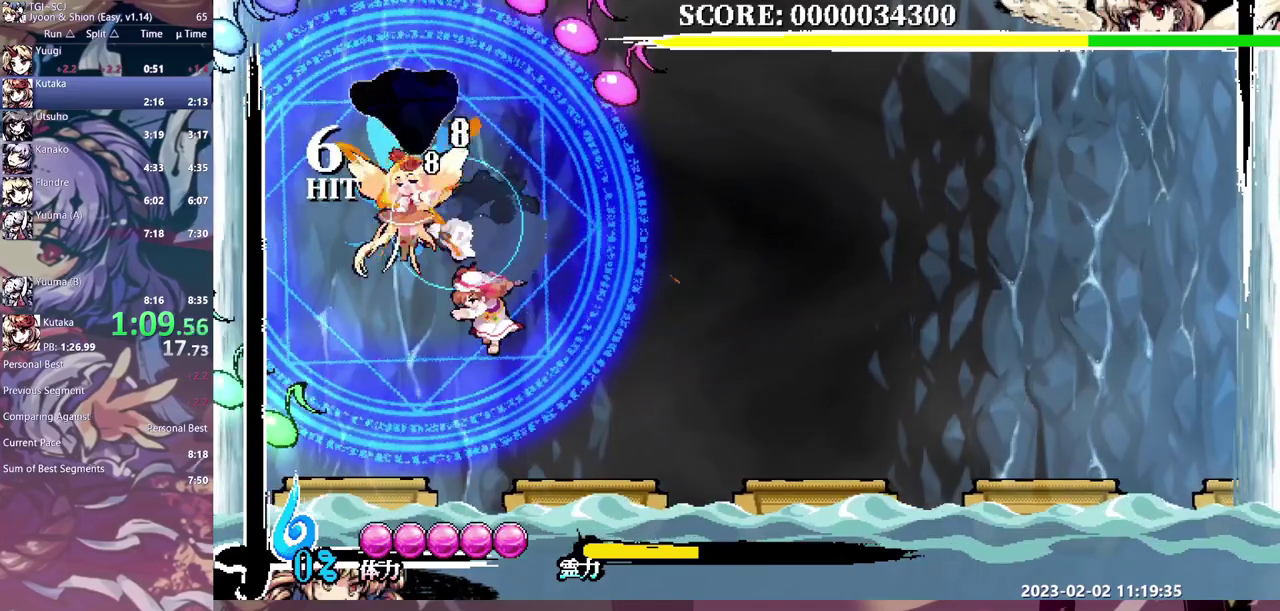
{"buttons": ["DPAD_UP", "DPAD_LEFT"], "events": [[33, "DPAD_LEFT", "down"]]}
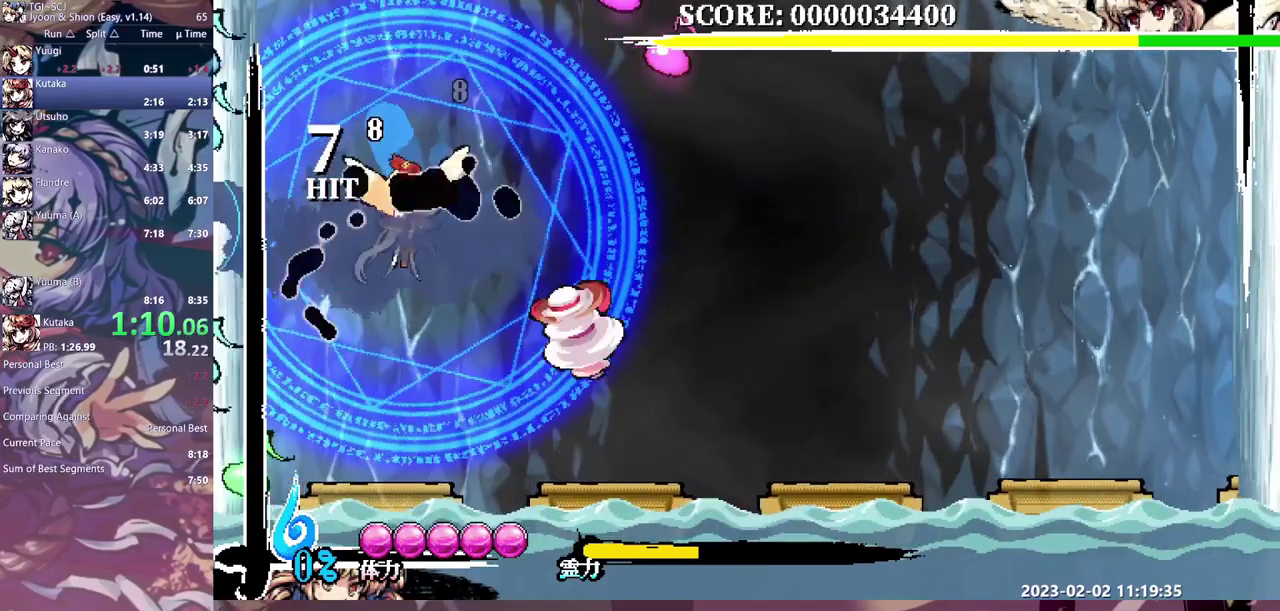
{"buttons": ["DPAD_UP"]}
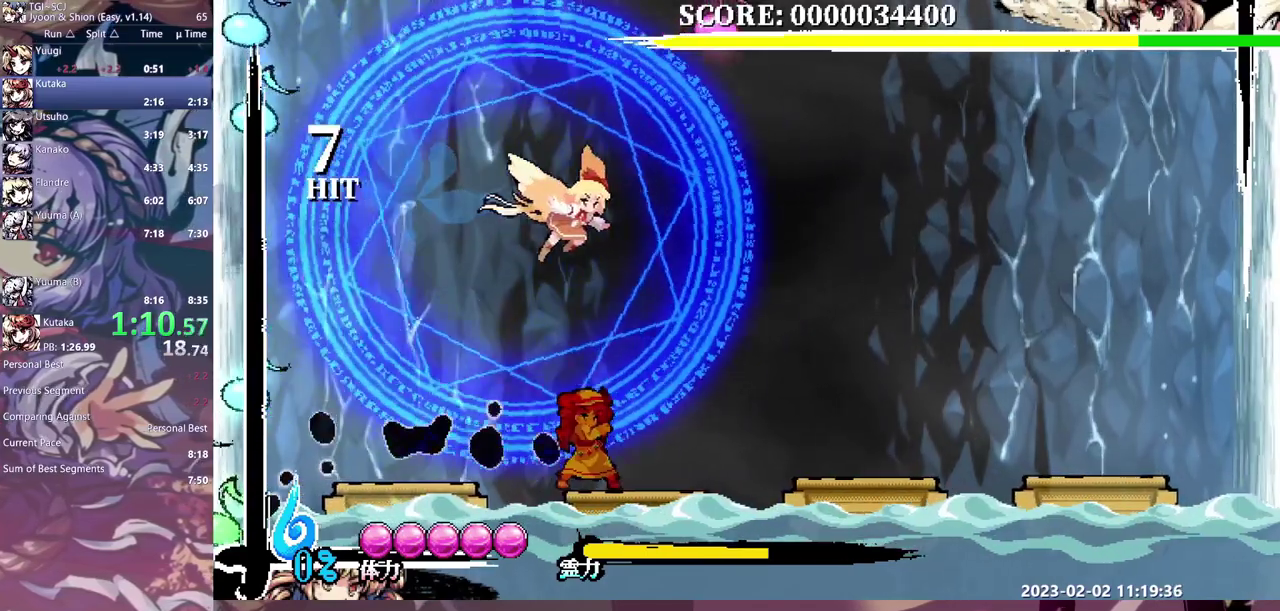
{"buttons": []}
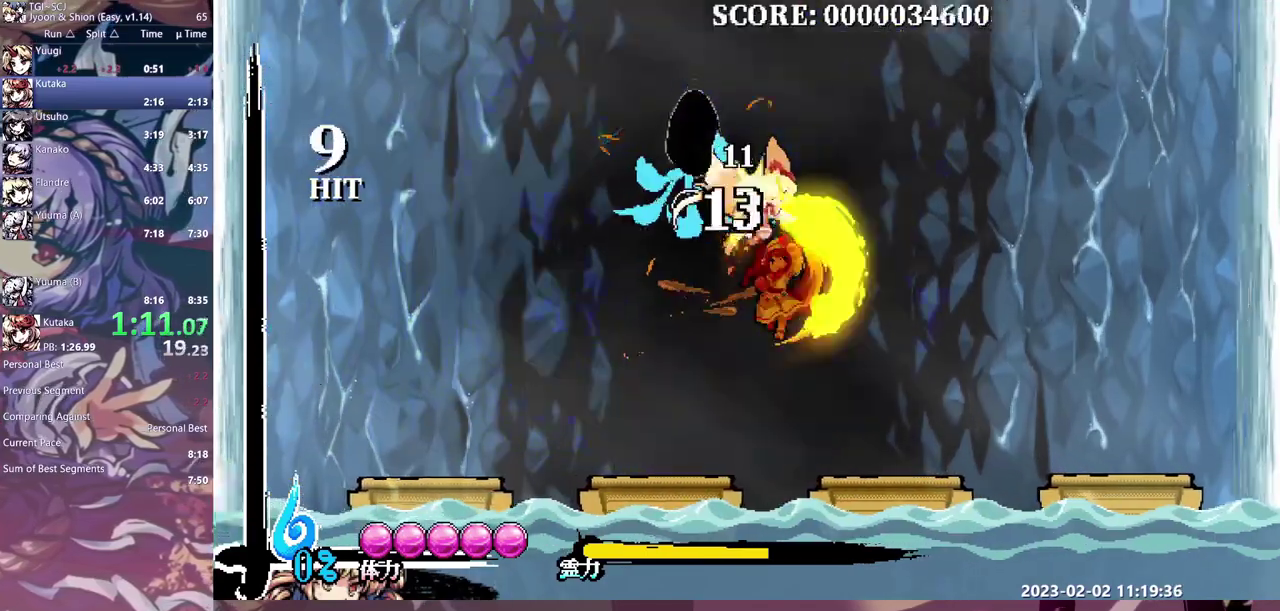
{"buttons": [], "events": []}
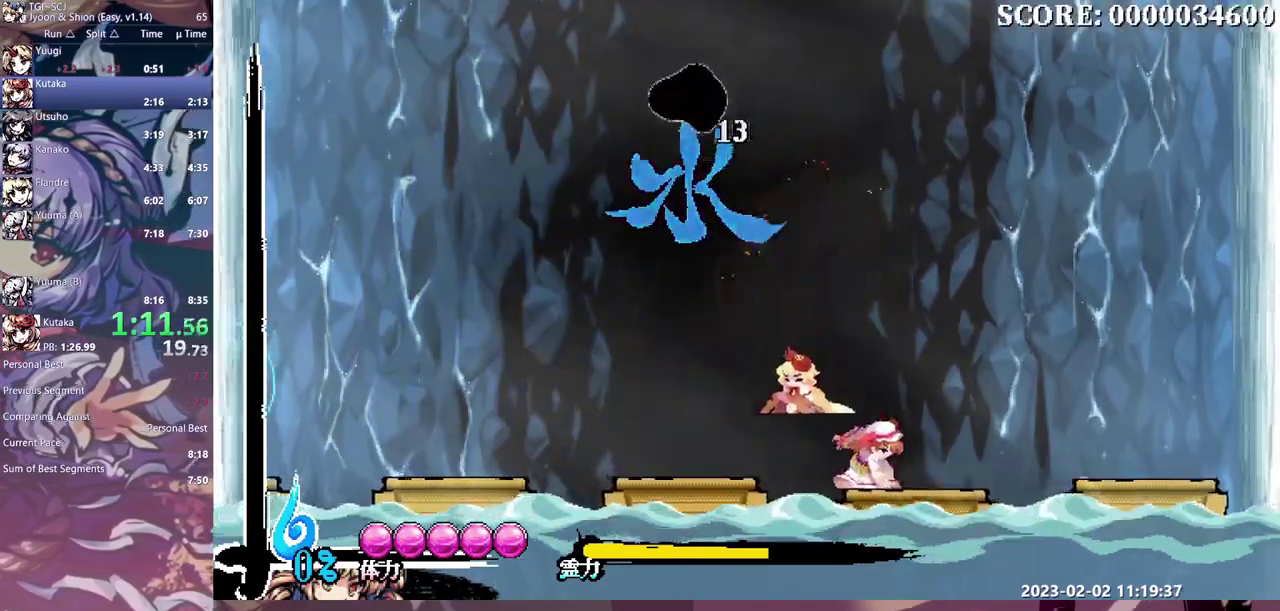
{"buttons": ["DPAD_LEFT"], "events": [[450, "DPAD_UP", "down"], [500, "DPAD_LEFT", "down"], [500, "DPAD_UP", "up"]]}
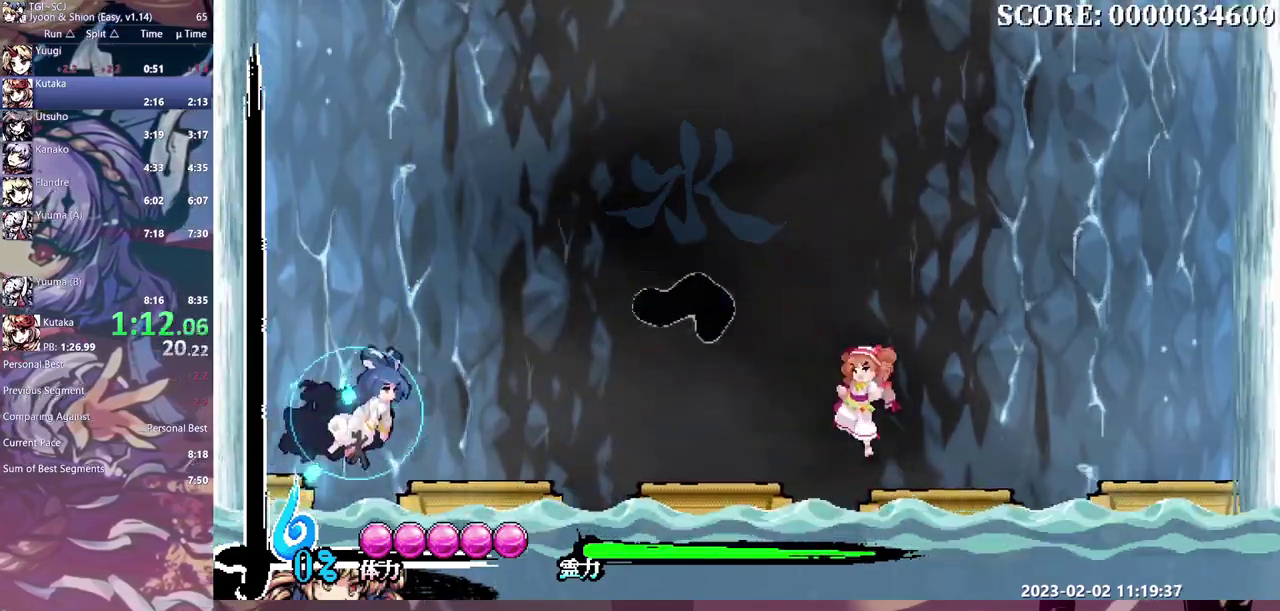
{"buttons": [], "events": [[400, "DPAD_LEFT", "up"]]}
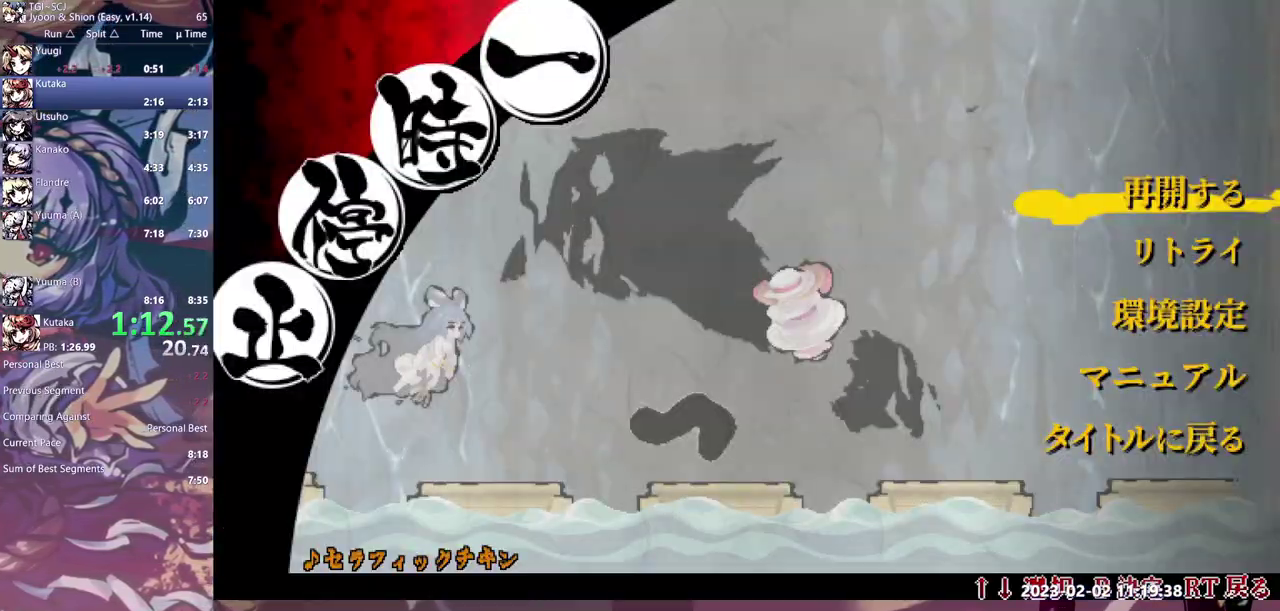
{"buttons": ["DPAD_UP"], "events": [[500, "DPAD_UP", "down"]]}